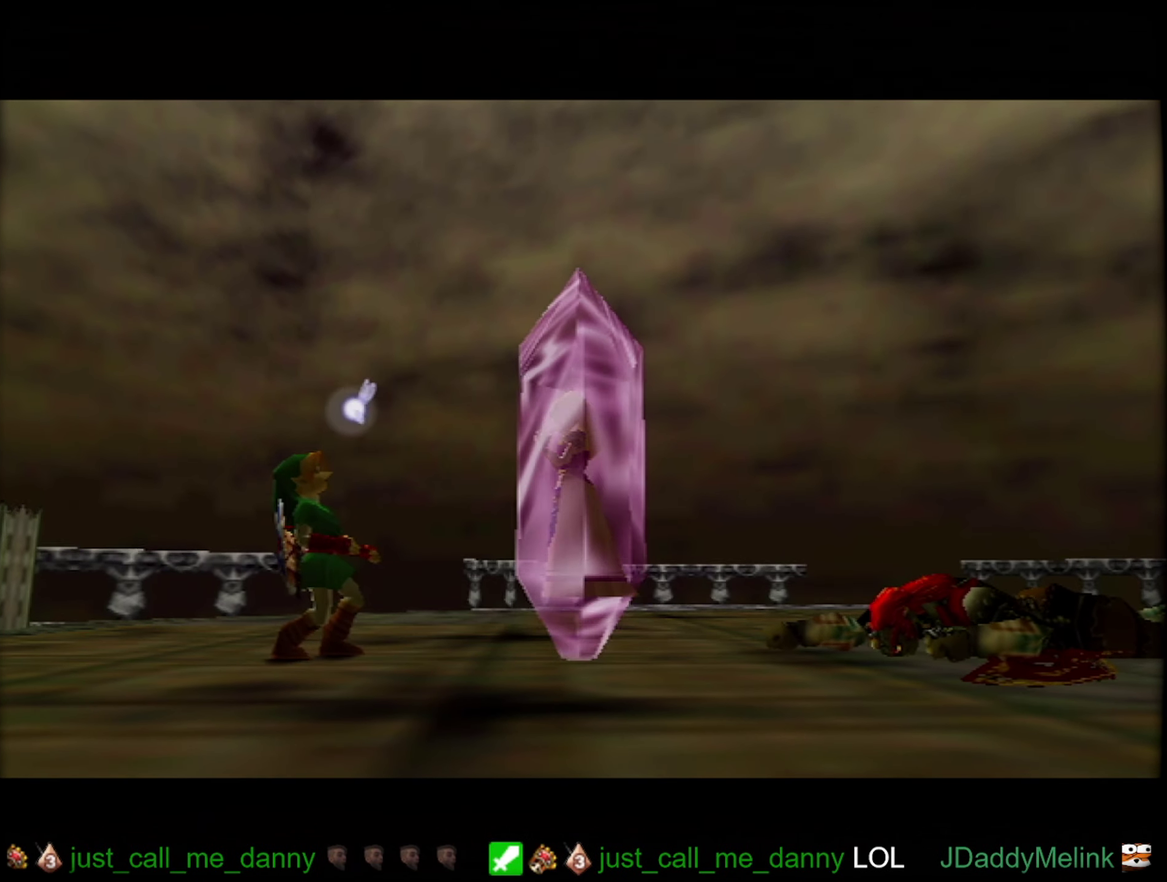
Gameplay with a controller (Nintendo layout); each line is a JSON object with the inputs held at the frame after it. "events" lists button and stick changes between this image and that frame as [ms after this image, input, new state], when the widget could be followed in between. Not read: A L3 R3.
{"buttons": [], "left_stick": "center"}
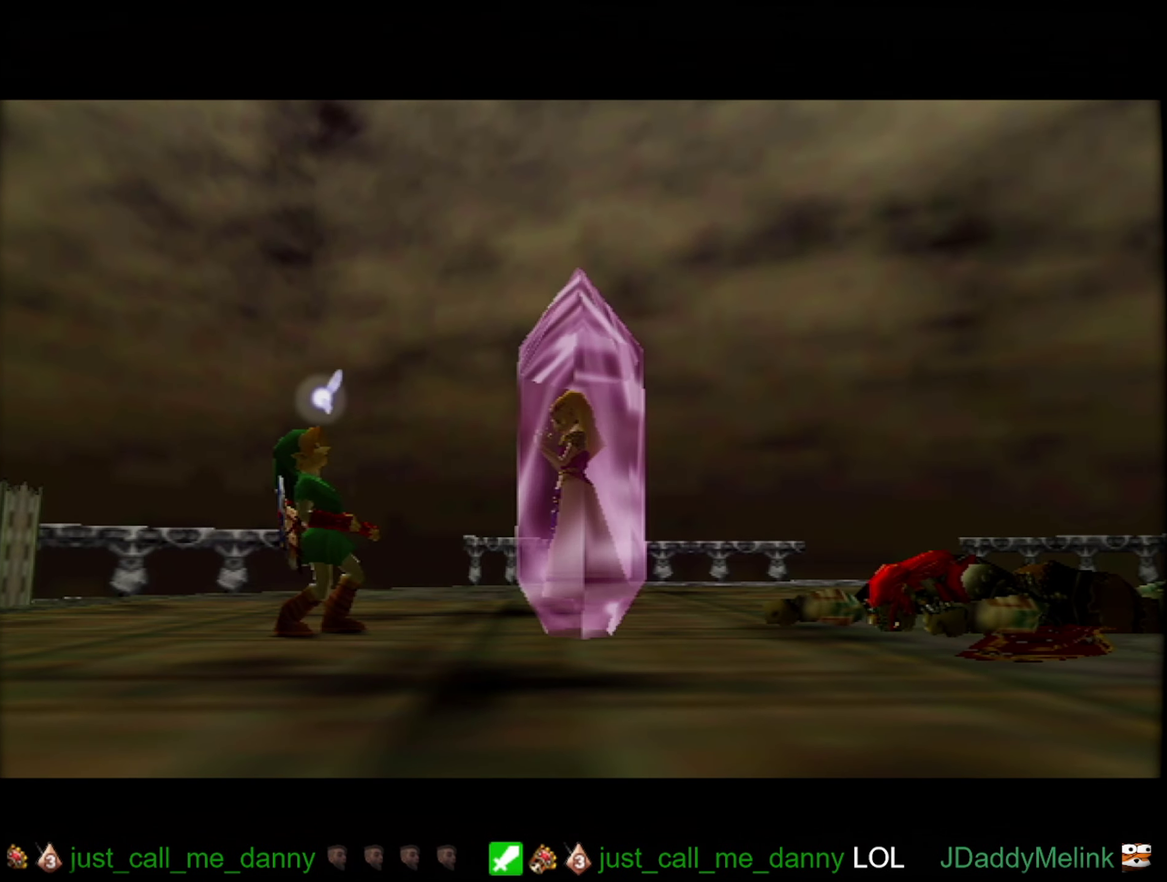
{"buttons": [], "left_stick": "center"}
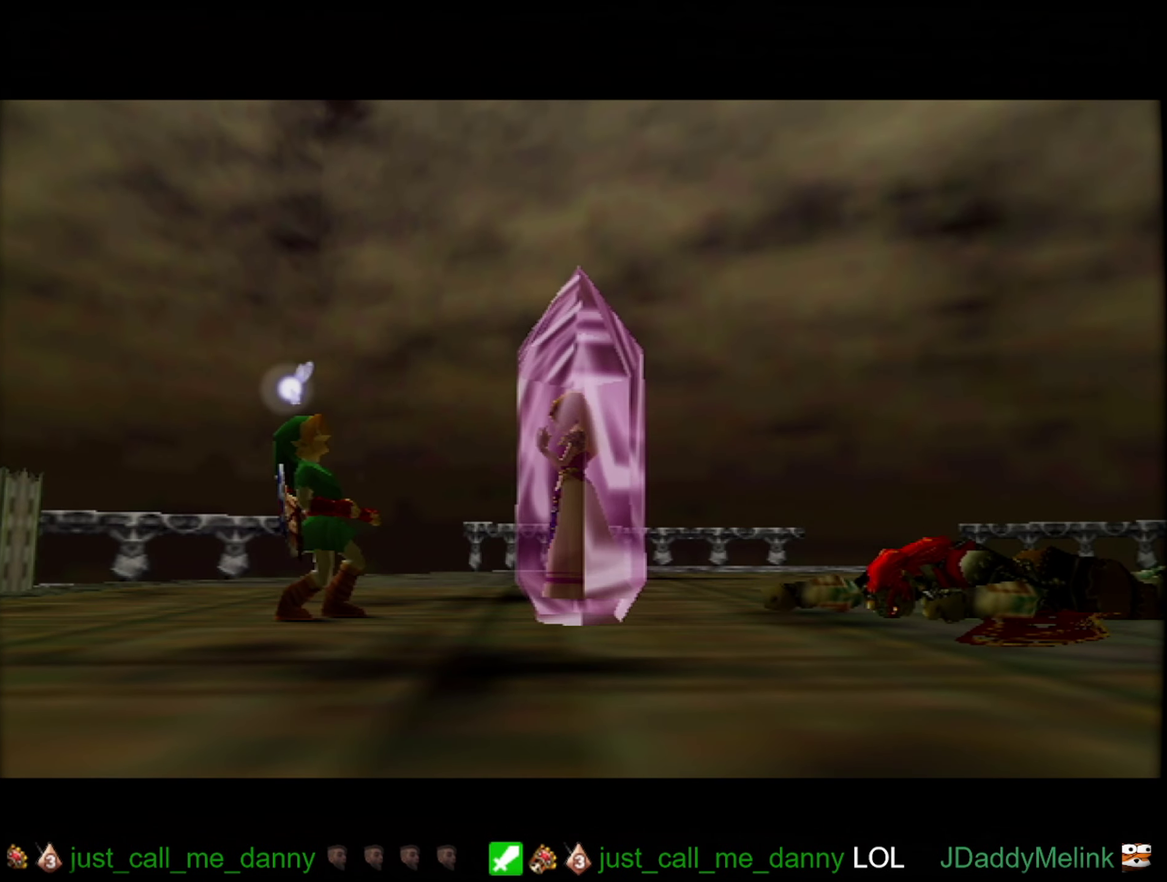
{"buttons": [], "left_stick": "center", "events": [[50, "B", "down"], [134, "B", "up"], [284, "B", "down"], [350, "B", "up"]]}
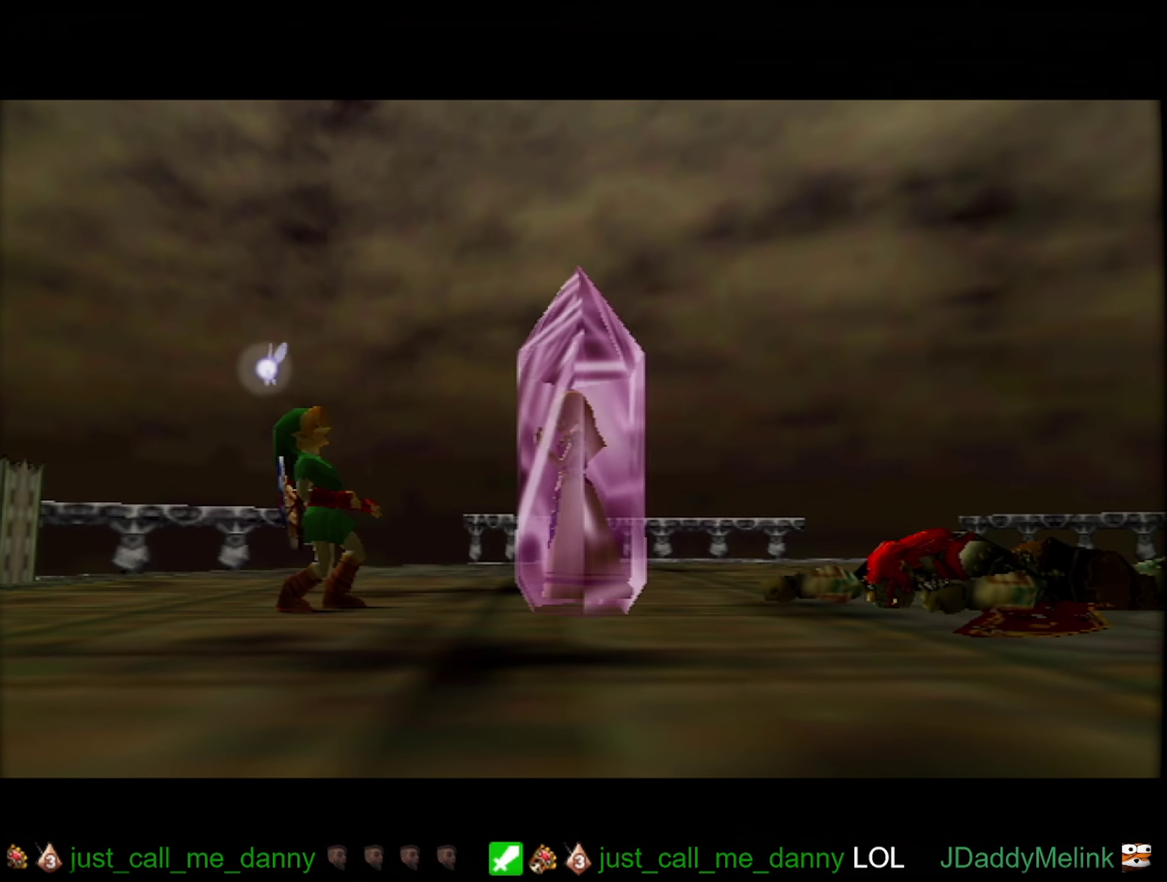
{"buttons": [], "left_stick": "center", "events": []}
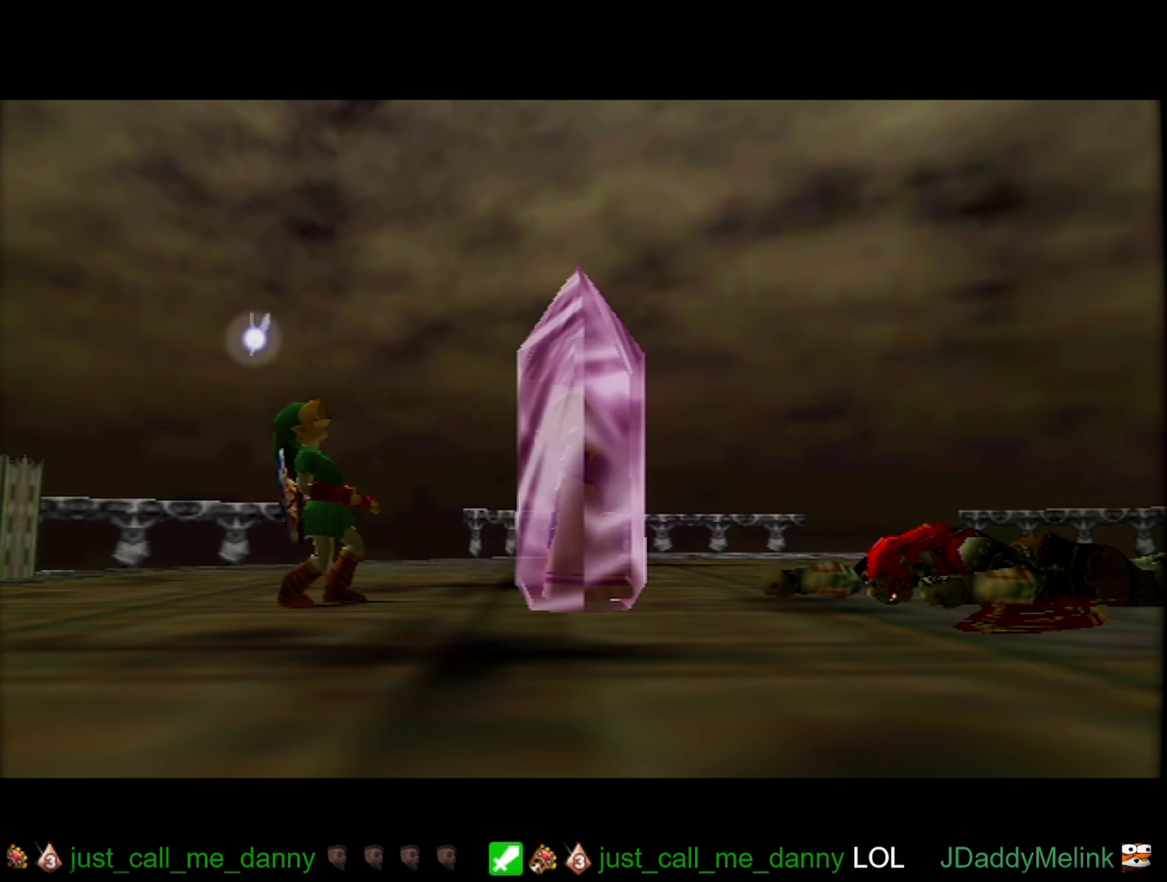
{"buttons": [], "left_stick": "center", "events": []}
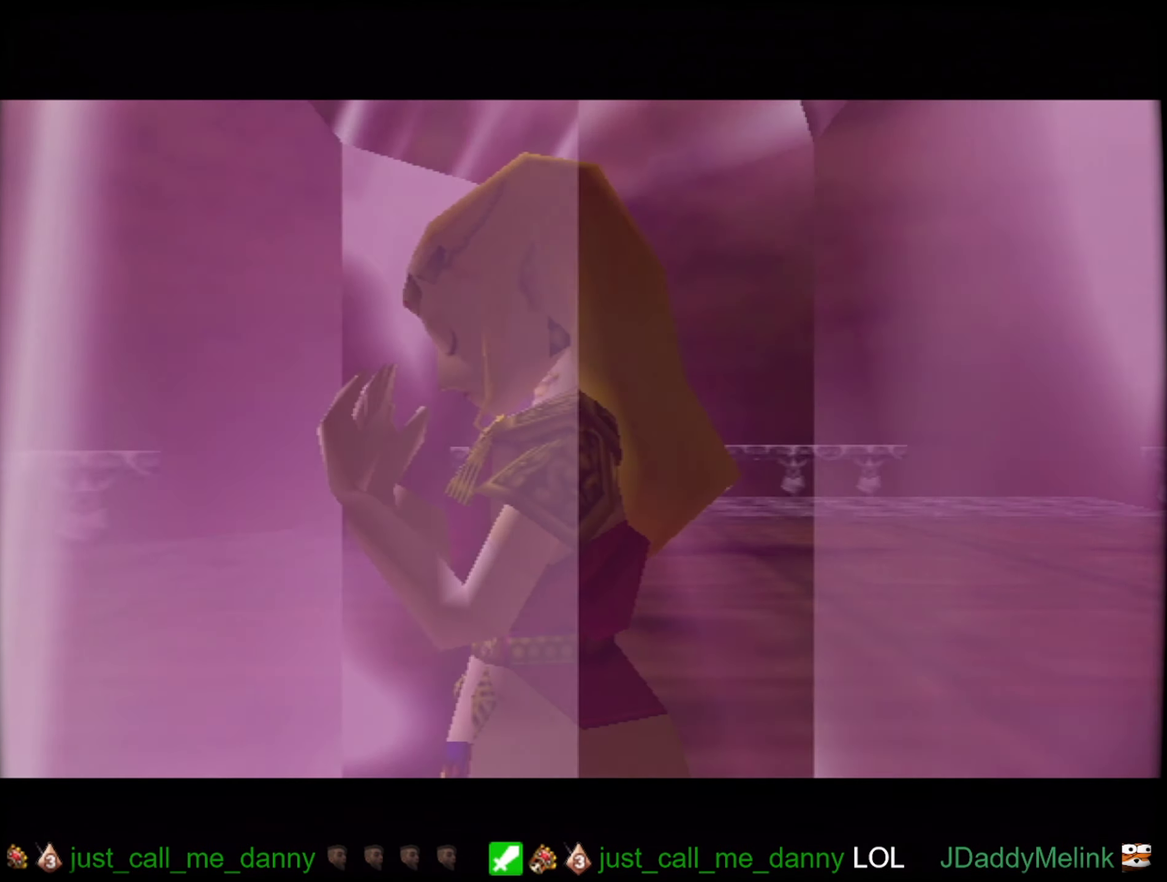
{"buttons": [], "left_stick": "center", "events": [[434, "B", "down"], [484, "B", "up"]]}
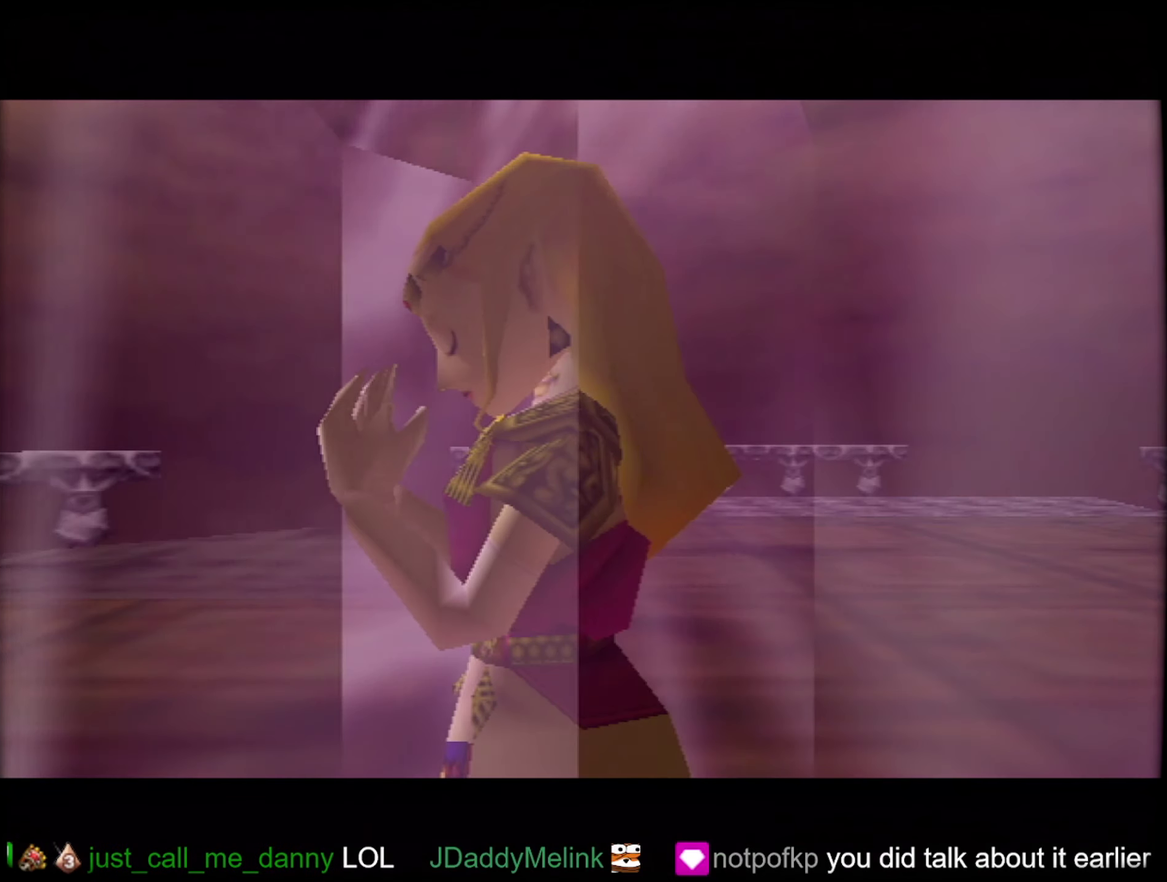
{"buttons": [], "left_stick": "center", "events": []}
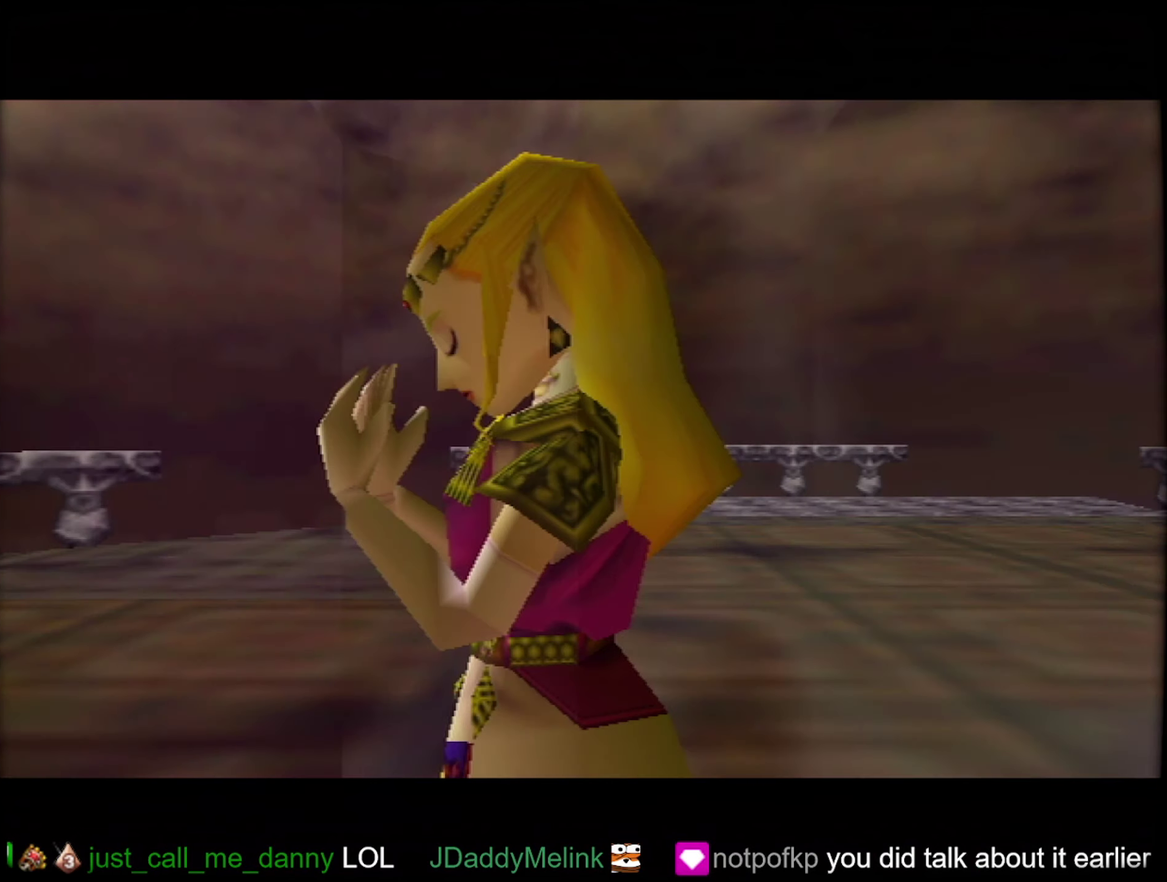
{"buttons": [], "left_stick": "center", "events": []}
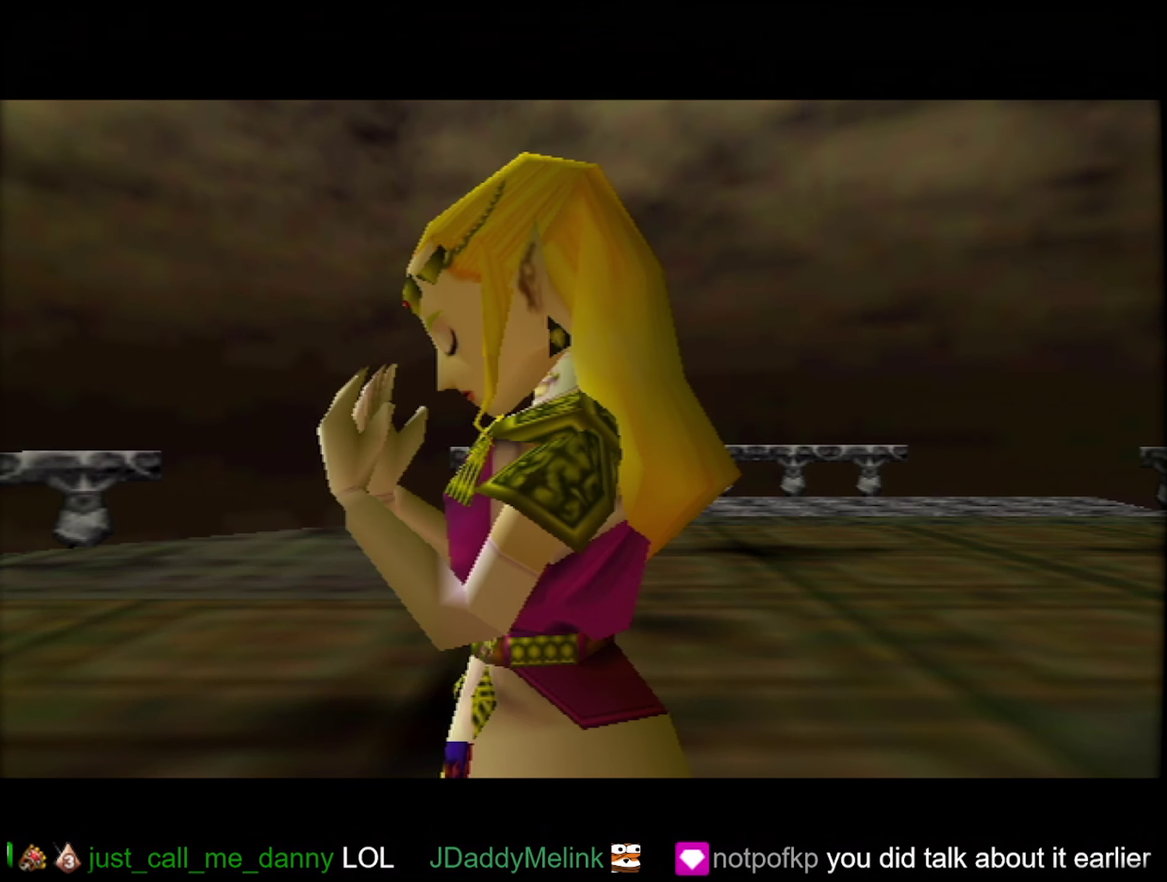
{"buttons": [], "left_stick": "center", "events": []}
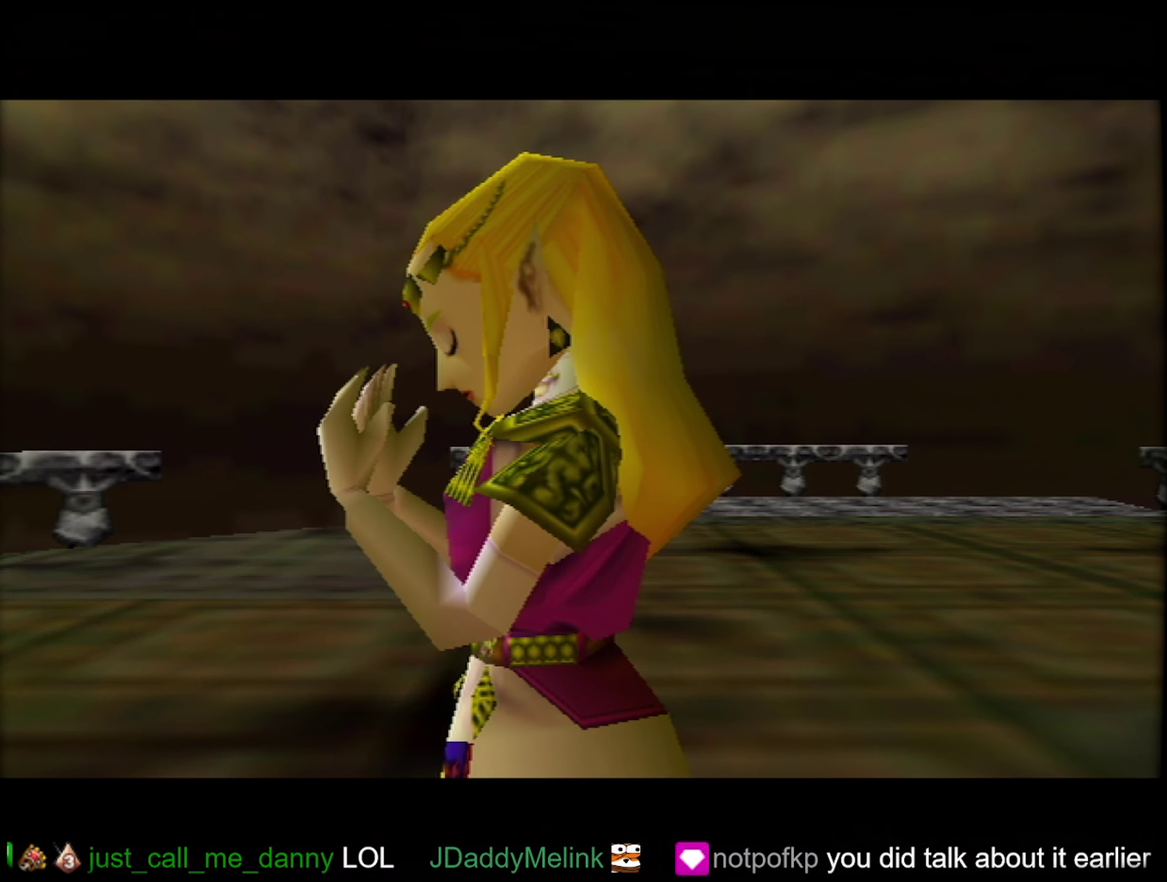
{"buttons": [], "left_stick": "center", "events": []}
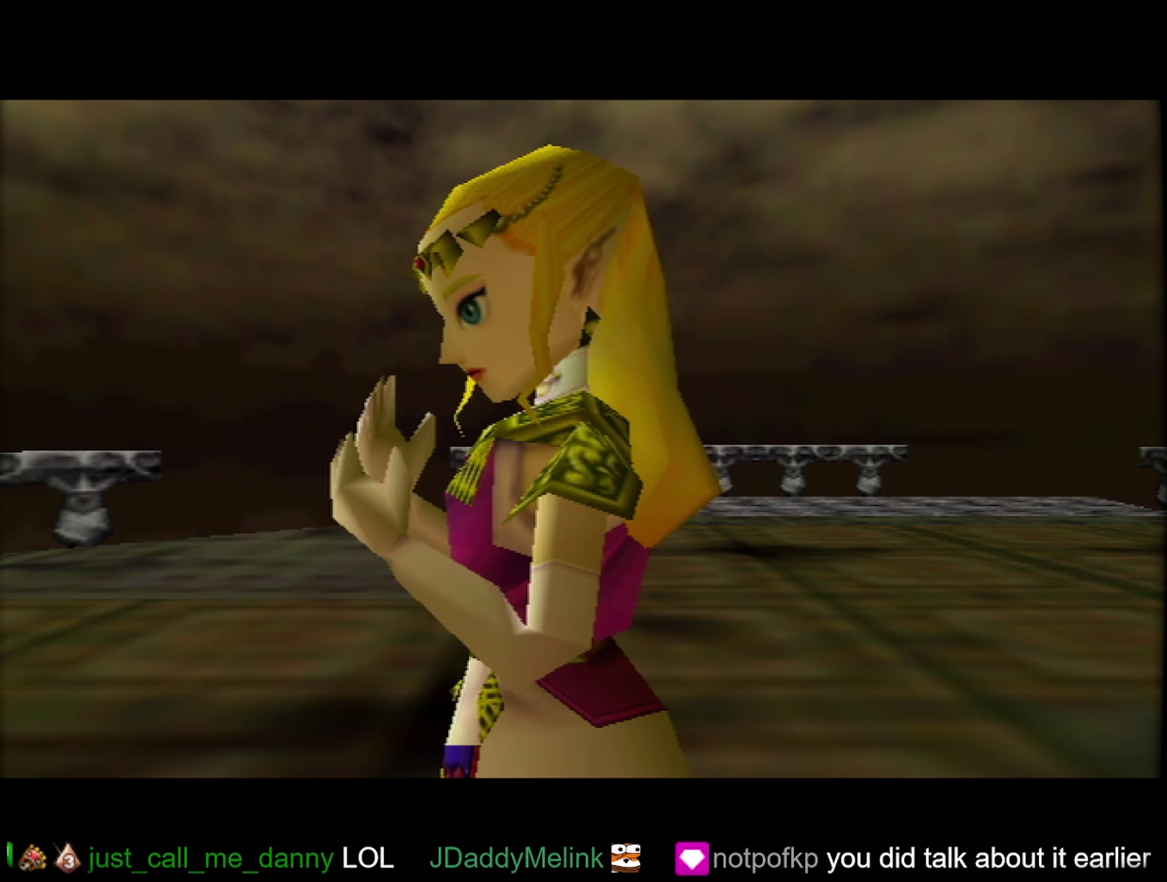
{"buttons": [], "left_stick": "center", "events": []}
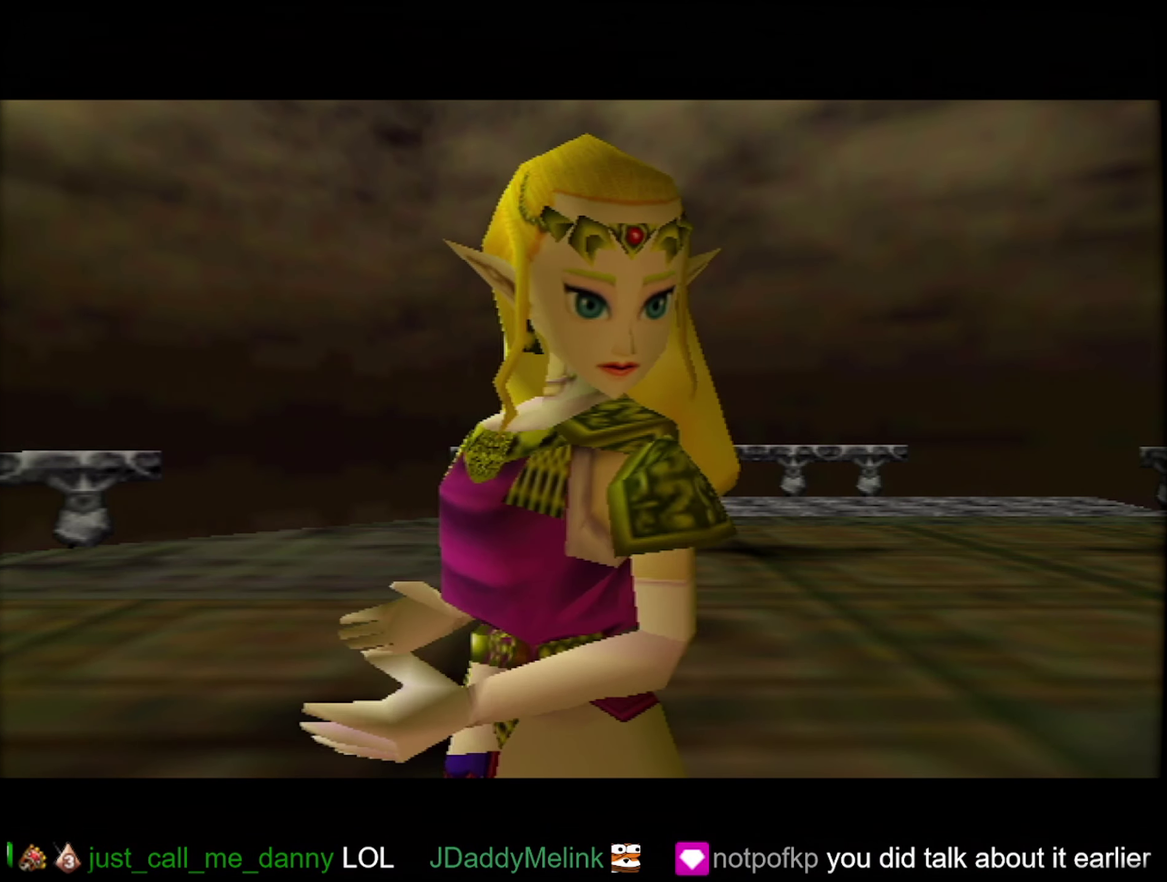
{"buttons": [], "left_stick": "center", "events": []}
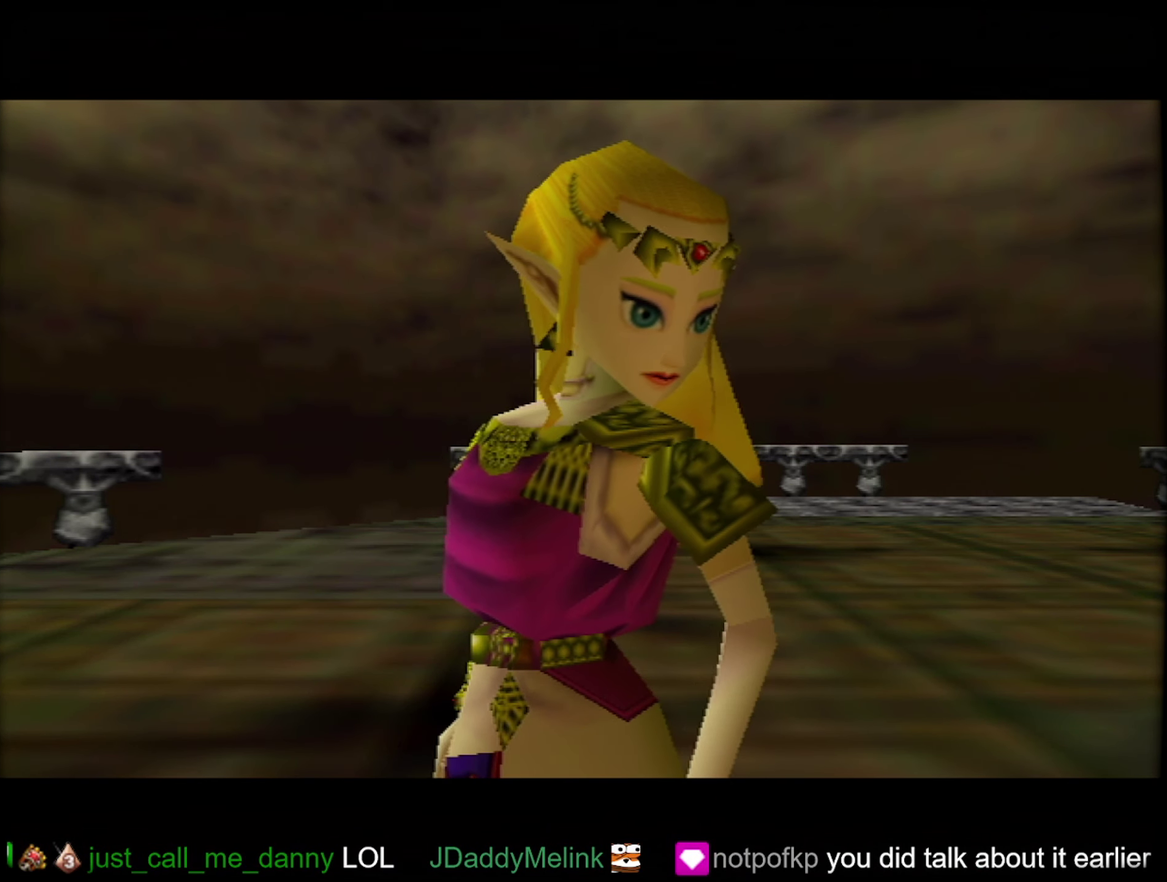
{"buttons": [], "left_stick": "center", "events": []}
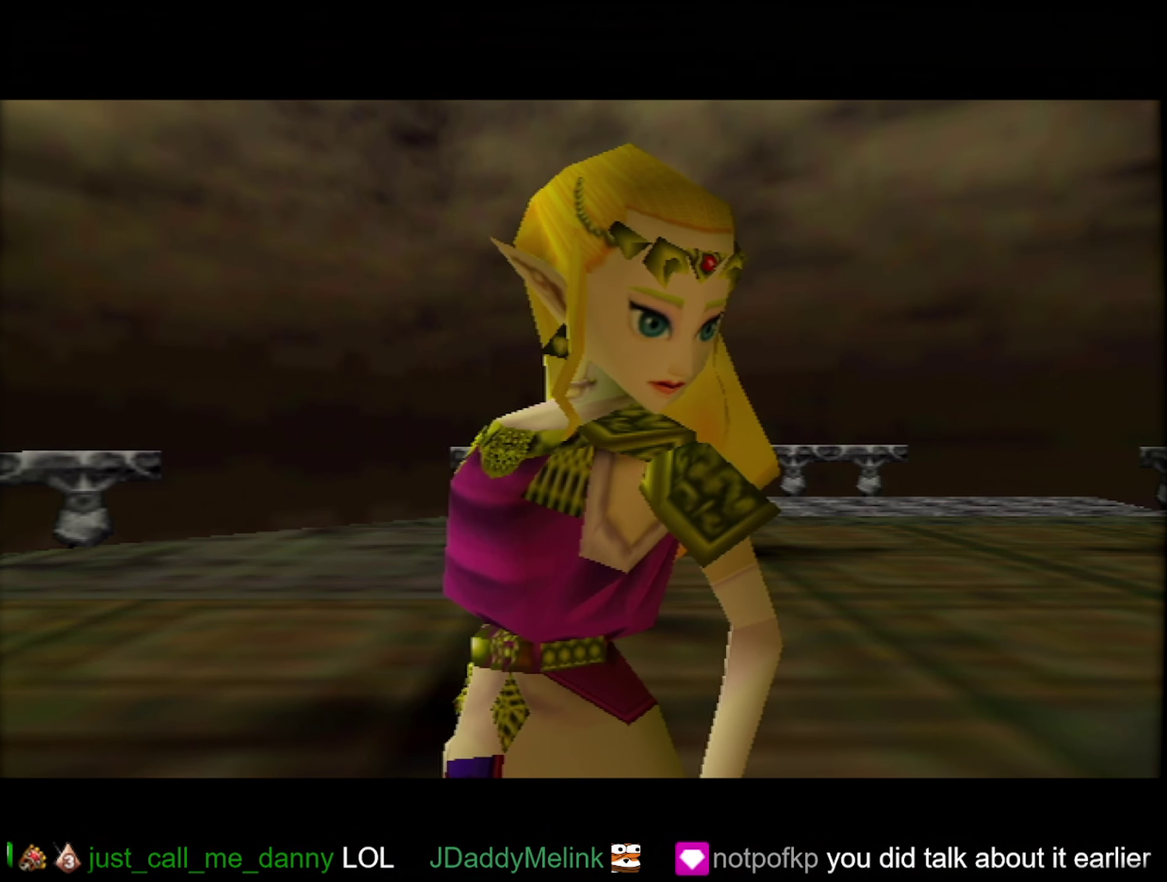
{"buttons": [], "left_stick": "center", "events": []}
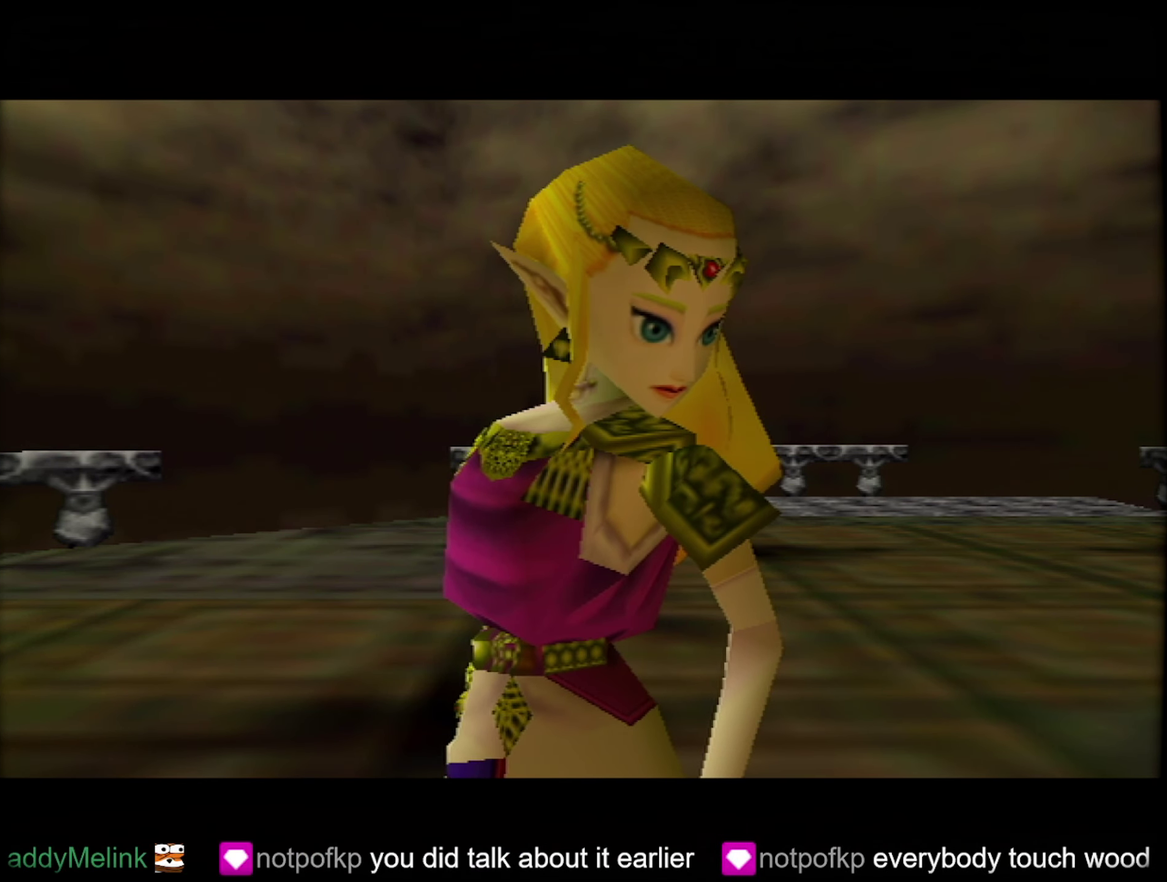
{"buttons": ["B"], "left_stick": "center", "events": [[33, "B", "down"], [250, "B", "up"], [316, "B", "down"], [383, "B", "up"], [466, "B", "down"]]}
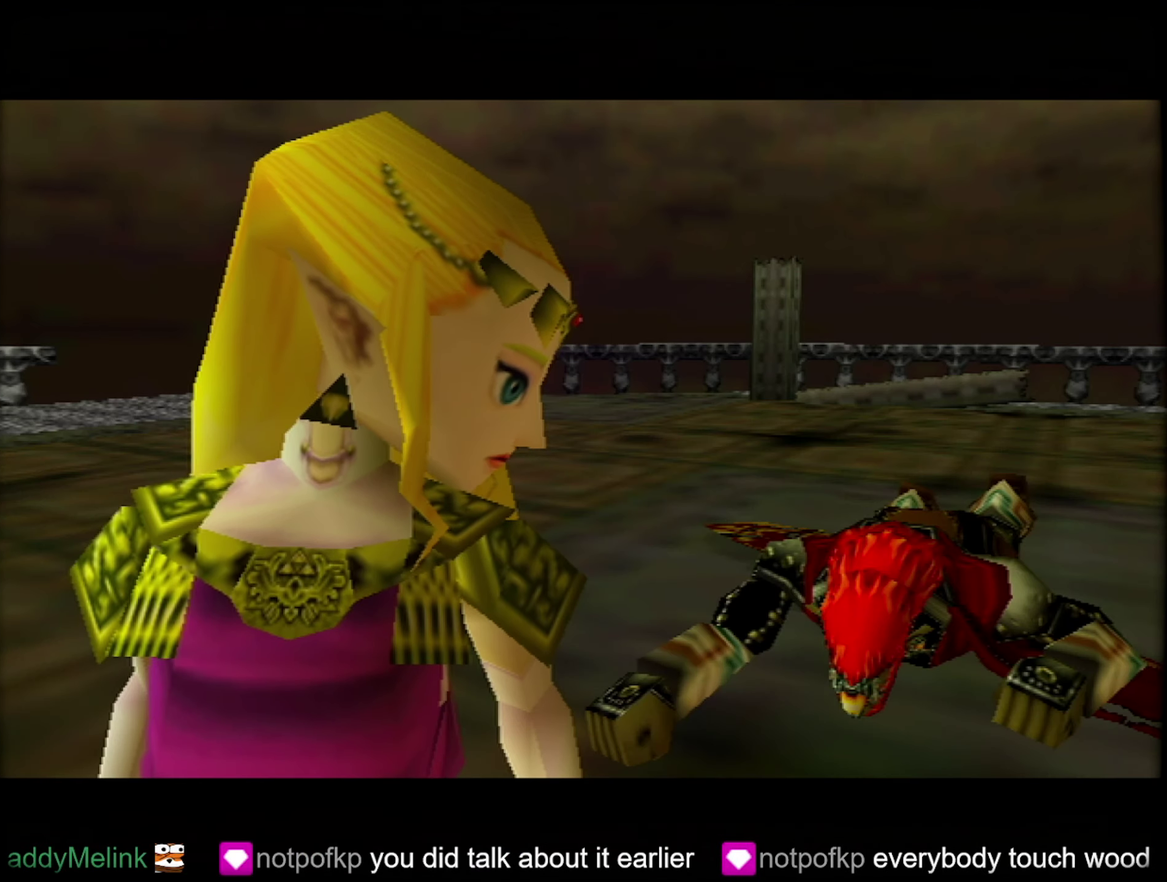
{"buttons": ["B"], "left_stick": "center", "events": [[16, "B", "up"], [66, "B", "down"], [133, "B", "up"], [200, "B", "down"], [266, "B", "up"], [333, "B", "down"], [400, "B", "up"], [466, "B", "down"]]}
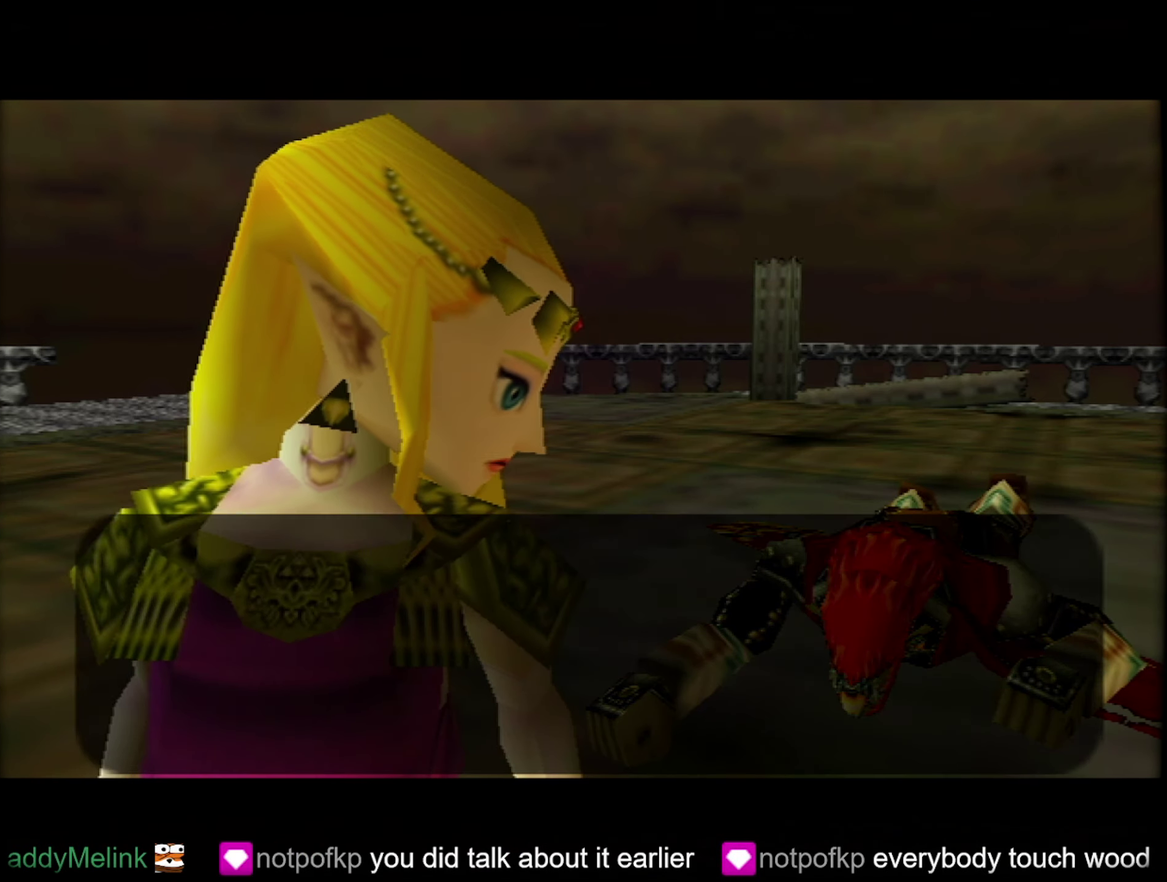
{"buttons": [], "left_stick": "center", "events": [[16, "B", "up"], [83, "B", "down"], [150, "B", "up"], [433, "B", "down"], [483, "B", "up"]]}
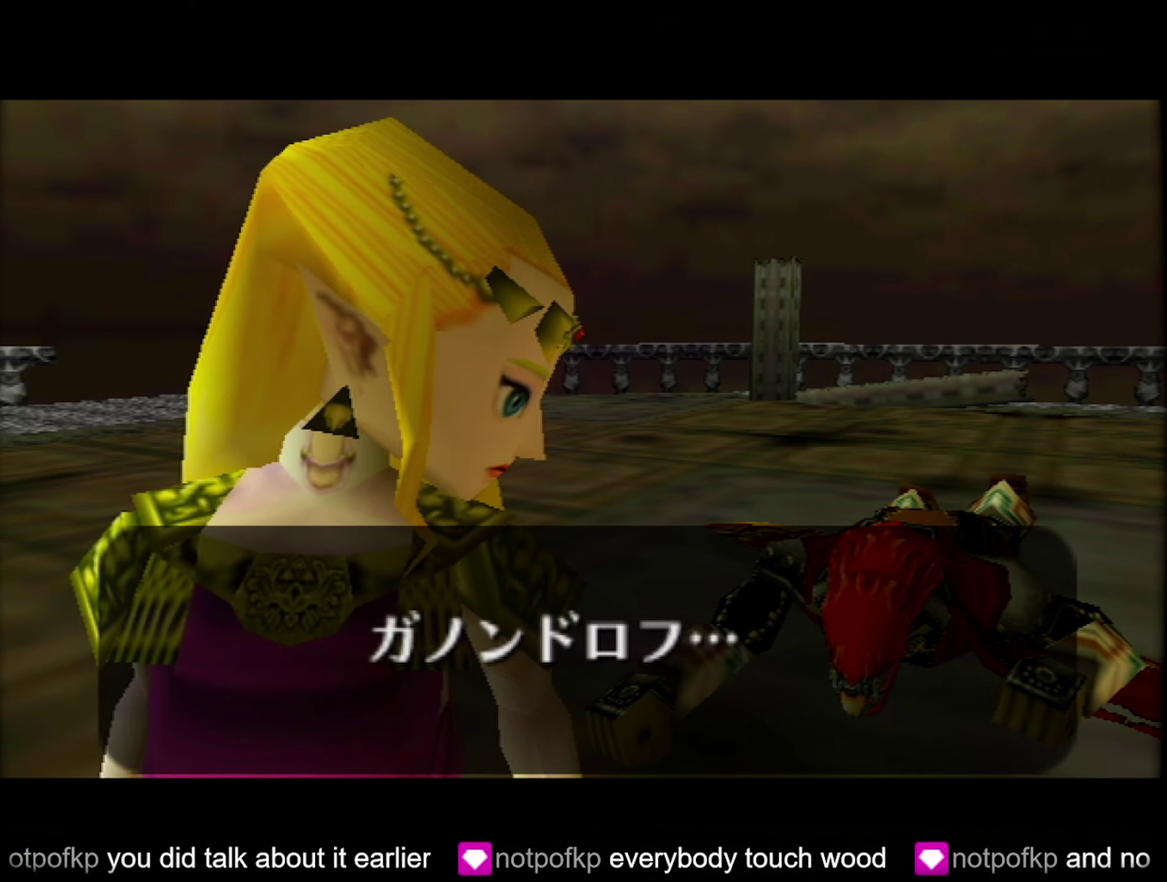
{"buttons": ["B"], "left_stick": "center", "events": [[33, "B", "down"], [100, "B", "up"], [467, "B", "down"]]}
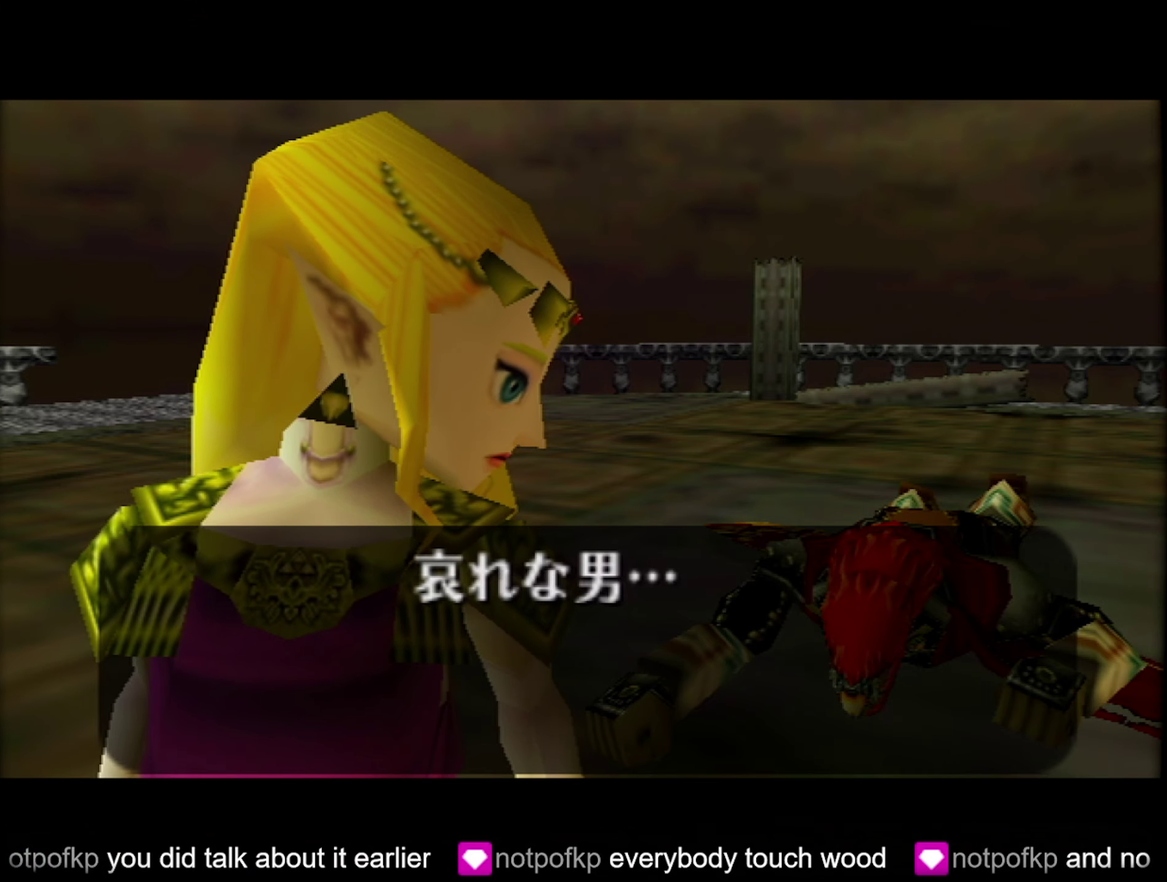
{"buttons": [], "left_stick": "center", "events": [[50, "B", "up"], [100, "B", "down"], [233, "B", "up"], [283, "B", "down"], [367, "B", "up"]]}
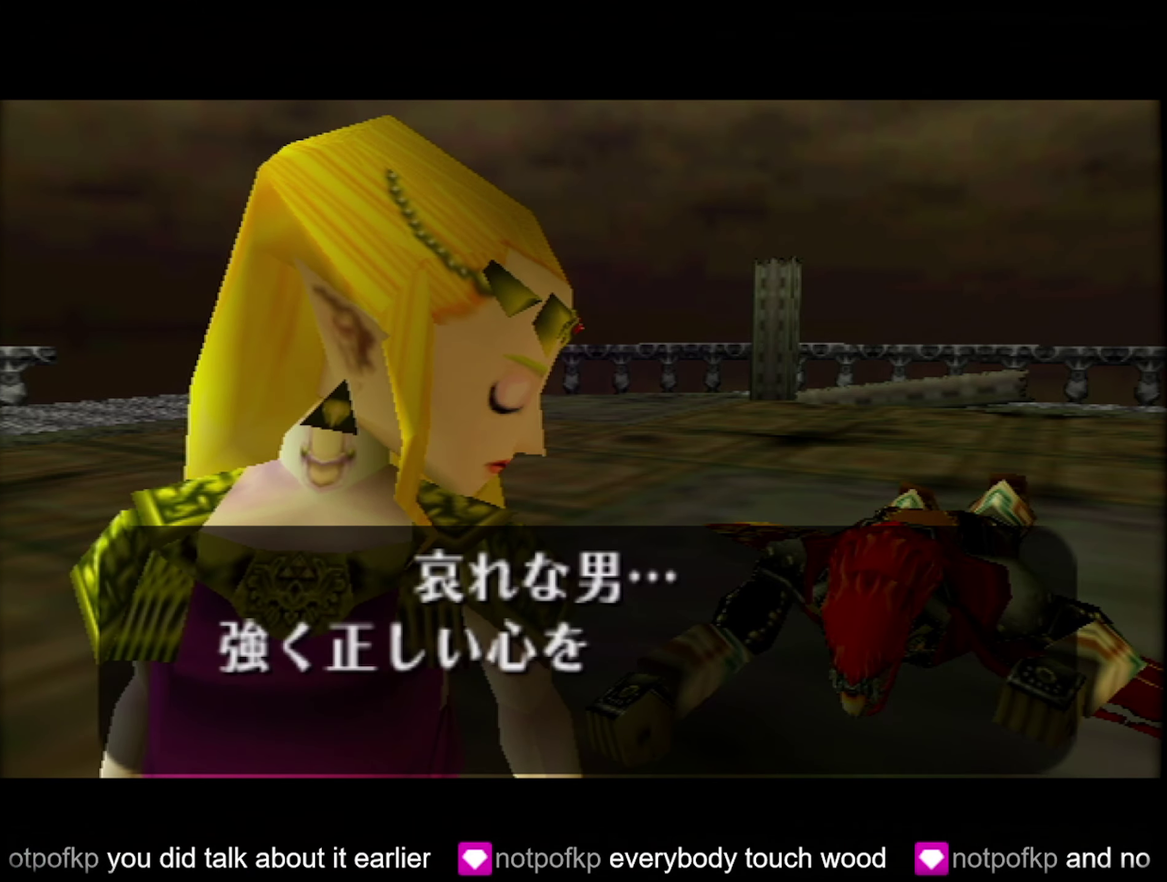
{"buttons": [], "left_stick": "center", "events": [[17, "B", "down"], [167, "B", "up"], [233, "B", "down"], [283, "B", "up"], [333, "B", "down"], [500, "B", "up"]]}
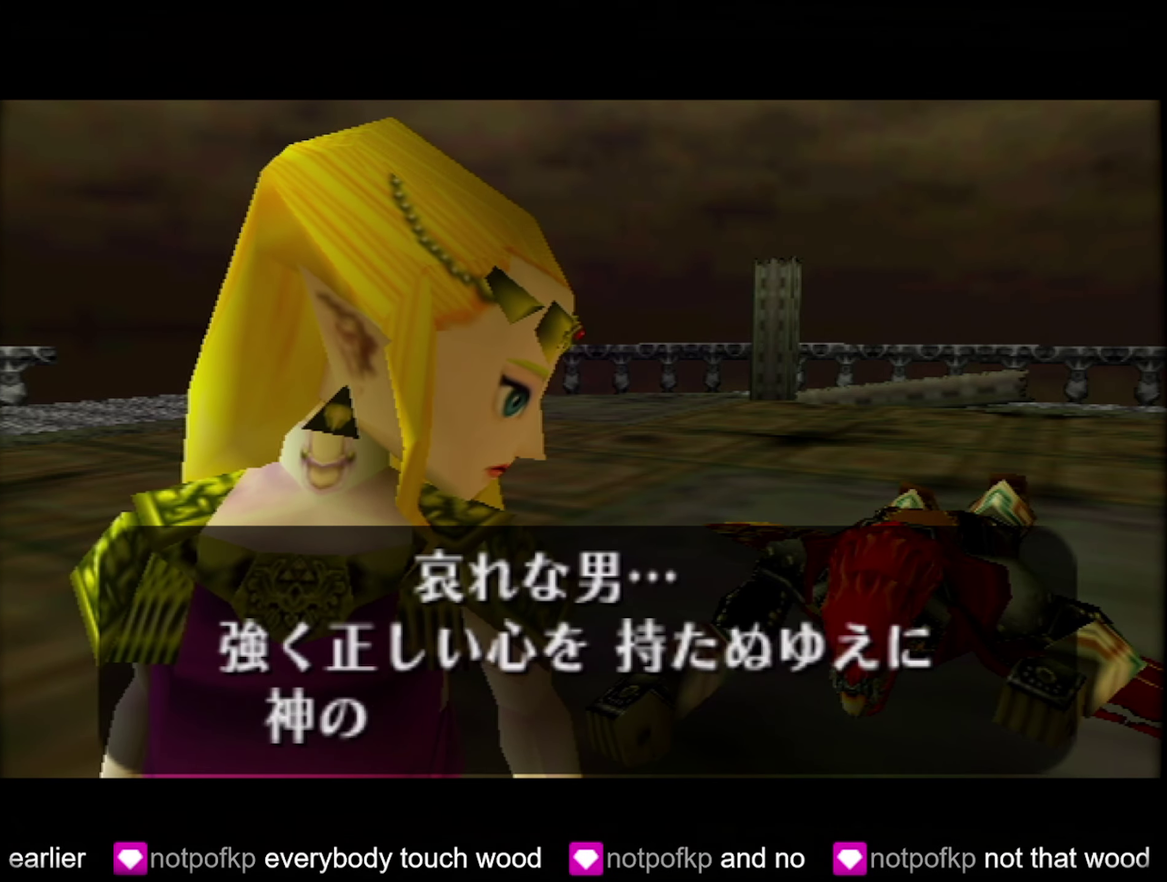
{"buttons": [], "left_stick": "center", "events": [[50, "B", "down"], [183, "B", "up"], [350, "B", "down"], [400, "B", "up"], [450, "B", "down"], [500, "B", "up"]]}
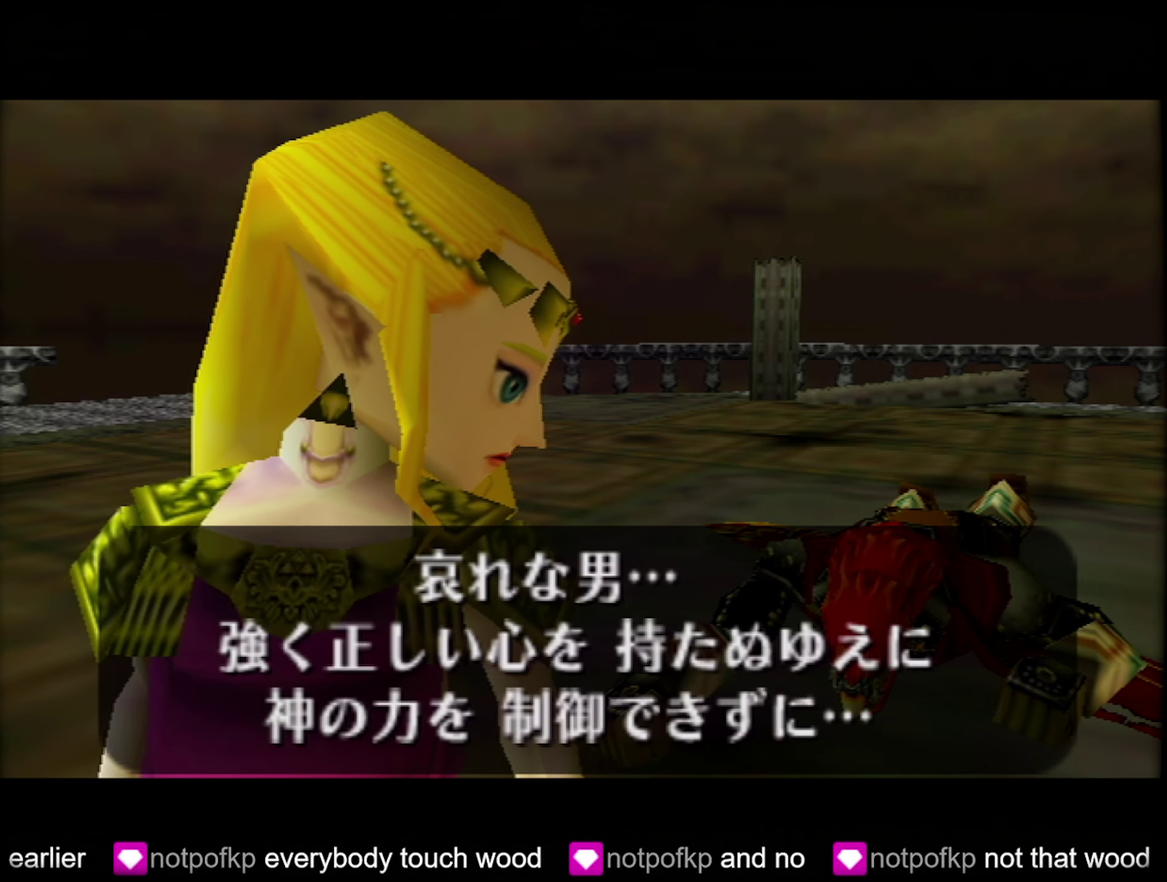
{"buttons": ["B"], "left_stick": "center", "events": [[50, "B", "down"], [100, "B", "up"], [167, "B", "down"], [233, "B", "up"], [300, "B", "down"], [350, "B", "up"], [433, "B", "down"]]}
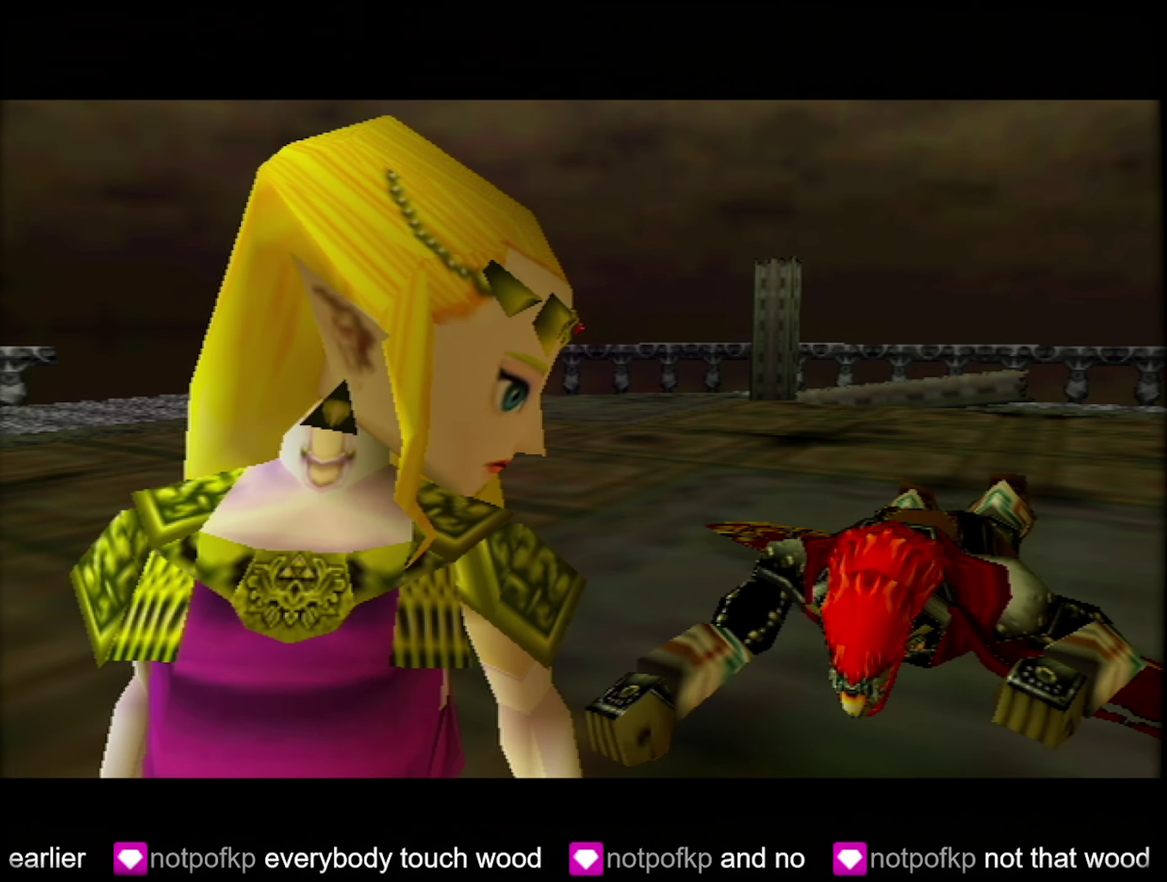
{"buttons": [], "left_stick": "center", "events": [[100, "B", "up"], [167, "B", "down"], [217, "B", "up"]]}